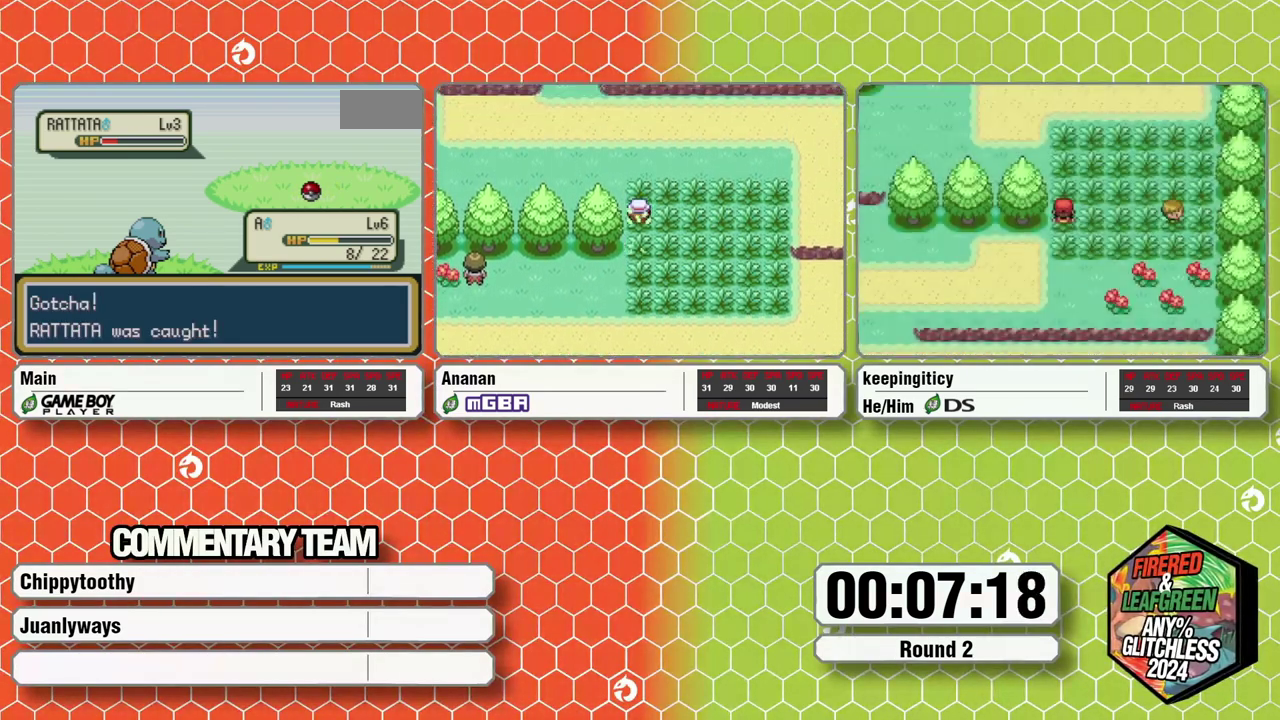
Gameplay with a controller (Nintendo layout); each line is a JSON object with the inputs held at the frame after it. "events" lists button and stick changes between this image and that frame as [ms after this image, input, new state], when the widget could be followed in between. Not read: L3 R1 R3 X.
{"buttons": ["B"], "events": [[33, "B", "down"], [233, "B", "up"], [283, "B", "down"], [350, "B", "up"], [400, "B", "down"]]}
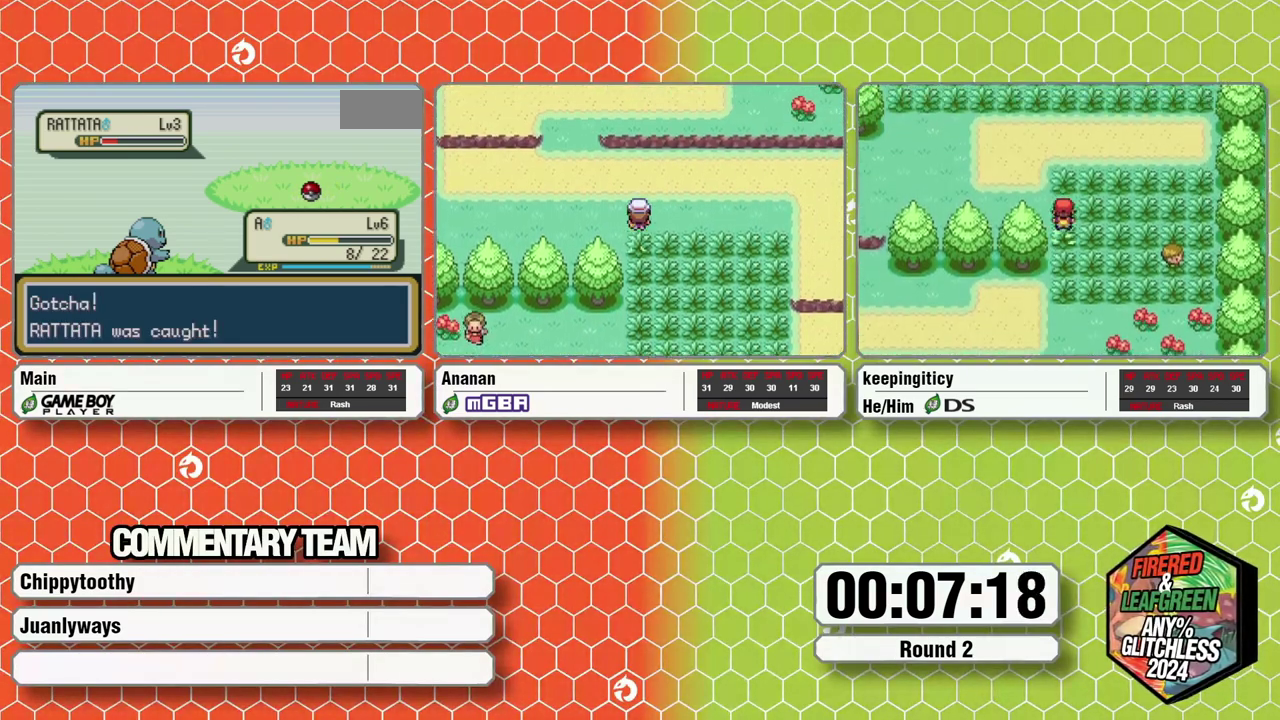
{"buttons": [], "events": [[17, "B", "up"], [67, "B", "down"], [133, "B", "up"], [183, "B", "down"], [400, "B", "up"]]}
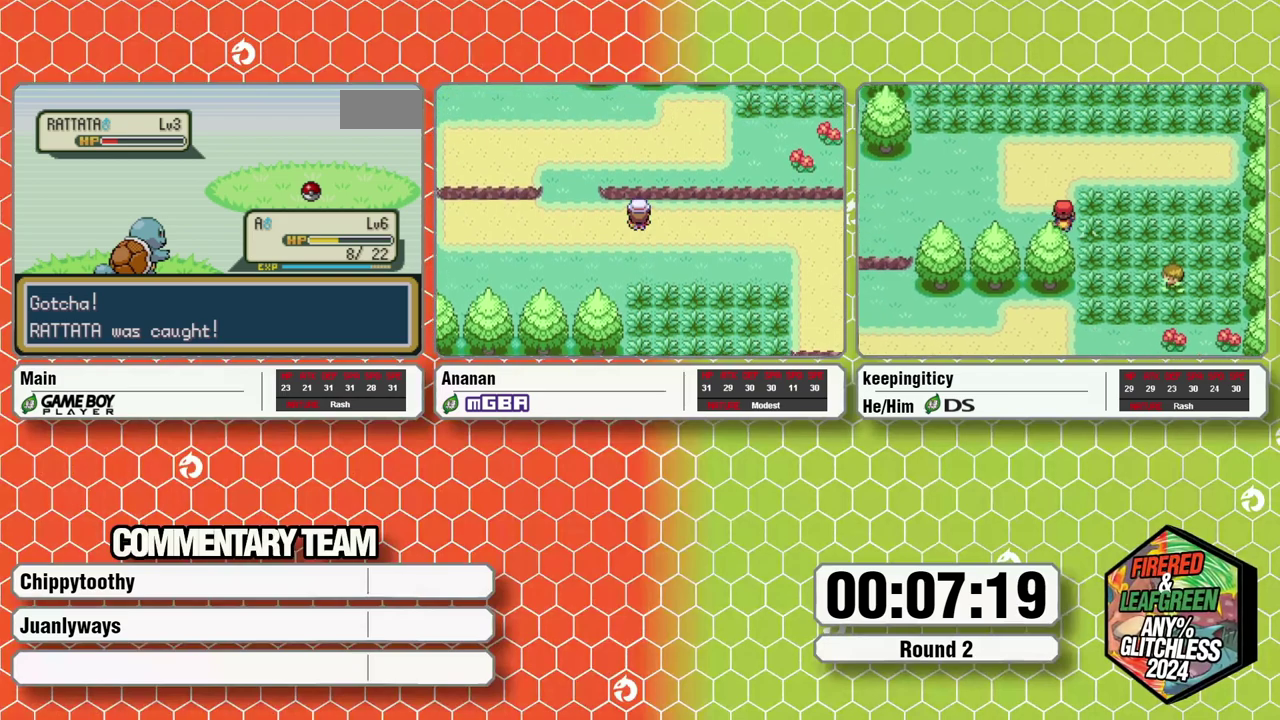
{"buttons": ["B", "L1"], "events": [[67, "B", "down"], [83, "A", "down"], [167, "A", "up"], [167, "B", "up"], [200, "L1", "down"], [267, "L1", "up"], [333, "B", "down"], [333, "L1", "down"], [383, "A", "down"], [400, "B", "up"], [400, "L1", "up"], [450, "A", "up"], [450, "B", "down"], [450, "L1", "down"]]}
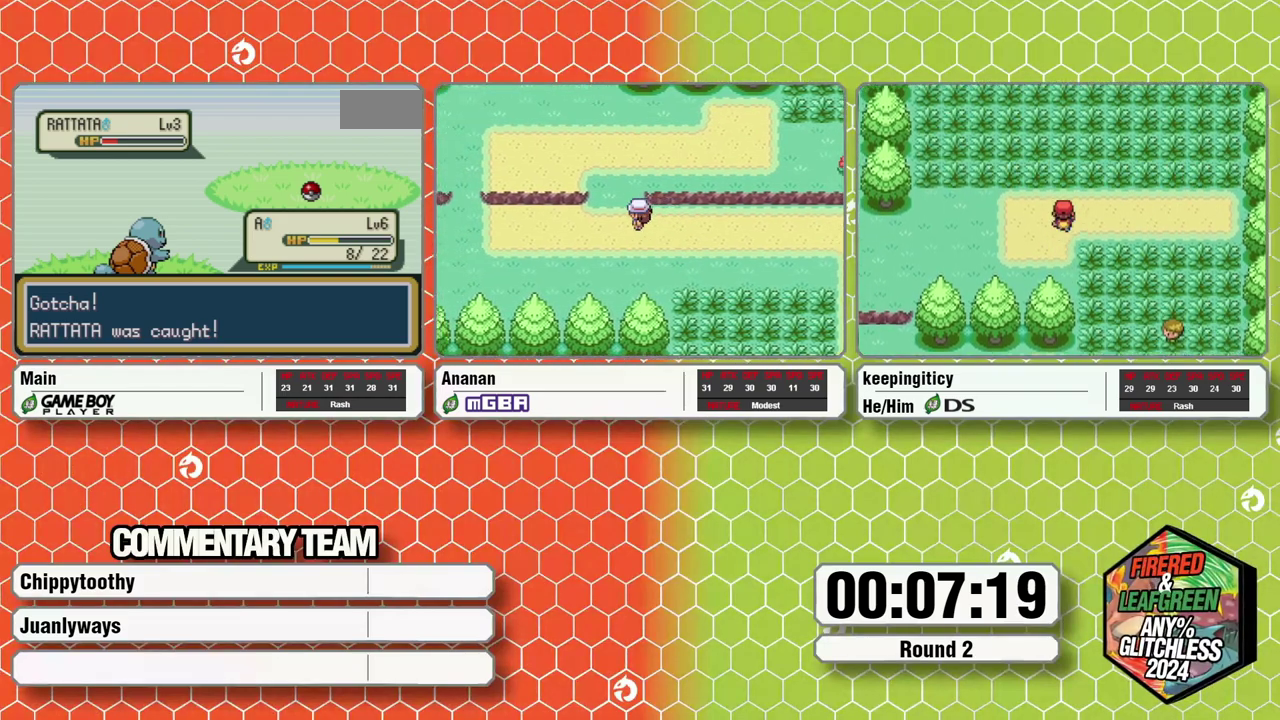
{"buttons": ["B", "L1"], "events": [[17, "A", "down"], [17, "B", "up"], [17, "L1", "up"], [67, "A", "up"], [67, "B", "down"], [67, "L1", "down"], [150, "A", "down"], [150, "L1", "up"], [183, "B", "up"], [217, "A", "up"], [217, "L1", "down"], [267, "A", "down"], [267, "L1", "up"], [333, "A", "up"], [333, "B", "down"], [333, "L1", "down"], [400, "A", "down"], [400, "B", "up"], [400, "L1", "up"], [467, "A", "up"], [467, "B", "down"], [467, "L1", "down"]]}
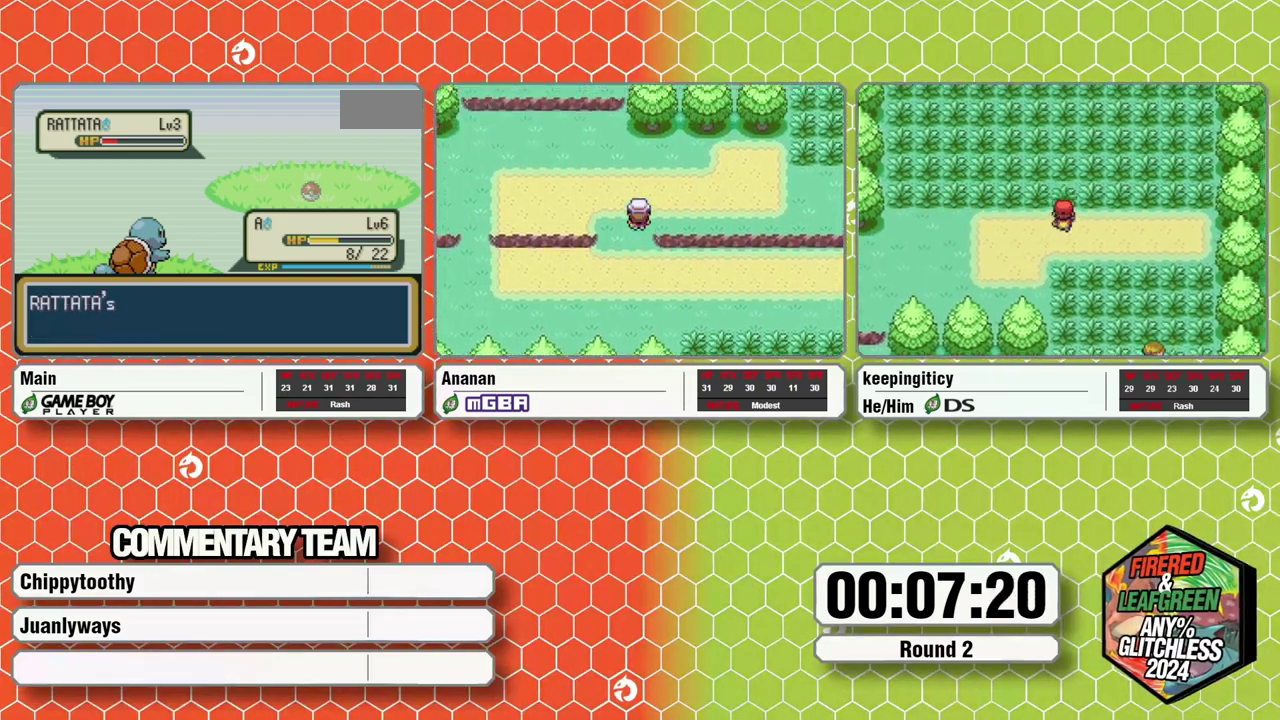
{"buttons": ["A"], "events": [[33, "A", "down"], [33, "L1", "up"], [83, "A", "up"], [83, "L1", "down"], [150, "A", "down"], [150, "B", "up"], [183, "L1", "up"], [250, "A", "up"], [250, "B", "down"], [250, "L1", "down"], [317, "A", "down"], [317, "B", "up"], [433, "L1", "up"]]}
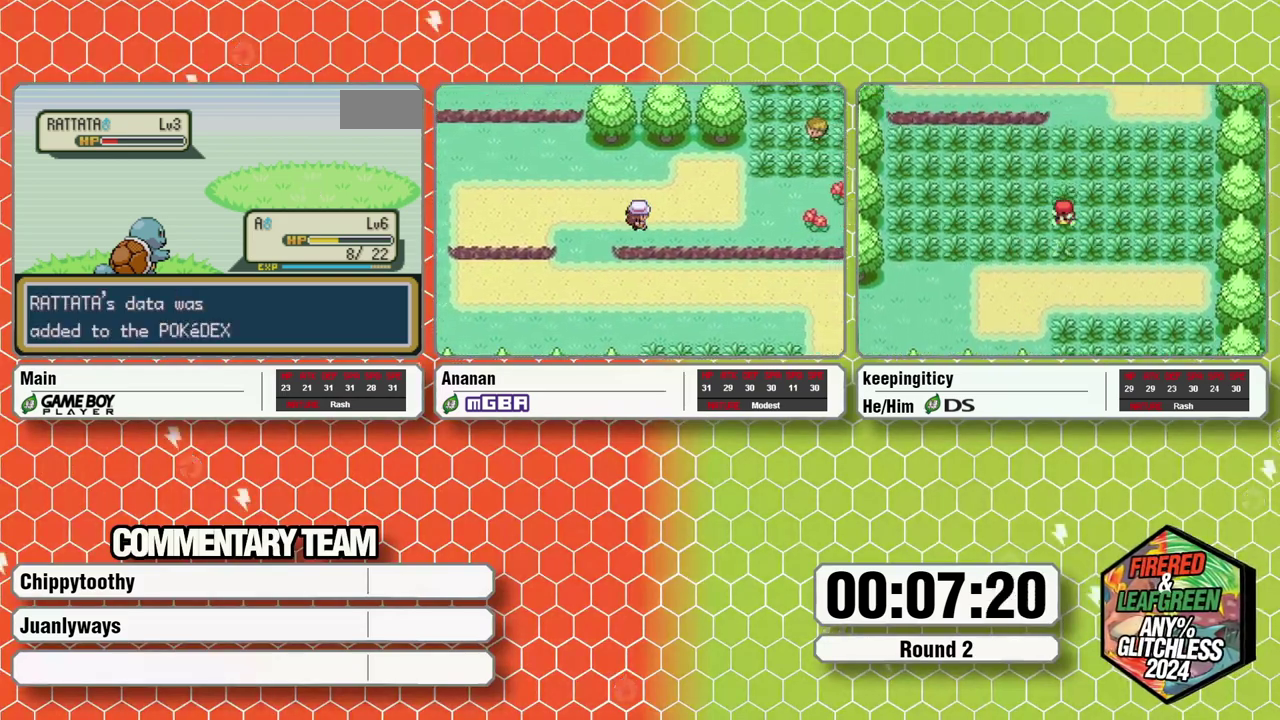
{"buttons": ["A"], "events": [[17, "A", "up"], [17, "B", "down"], [17, "L1", "down"], [67, "A", "down"], [67, "B", "up"], [67, "L1", "up"], [150, "A", "up"], [150, "B", "down"], [150, "L1", "down"], [200, "A", "down"], [200, "B", "up"], [200, "L1", "up"], [250, "B", "down"], [250, "L1", "down"], [283, "A", "up"], [367, "A", "down"], [367, "L1", "up"], [417, "L1", "down"], [500, "B", "up"], [500, "L1", "up"]]}